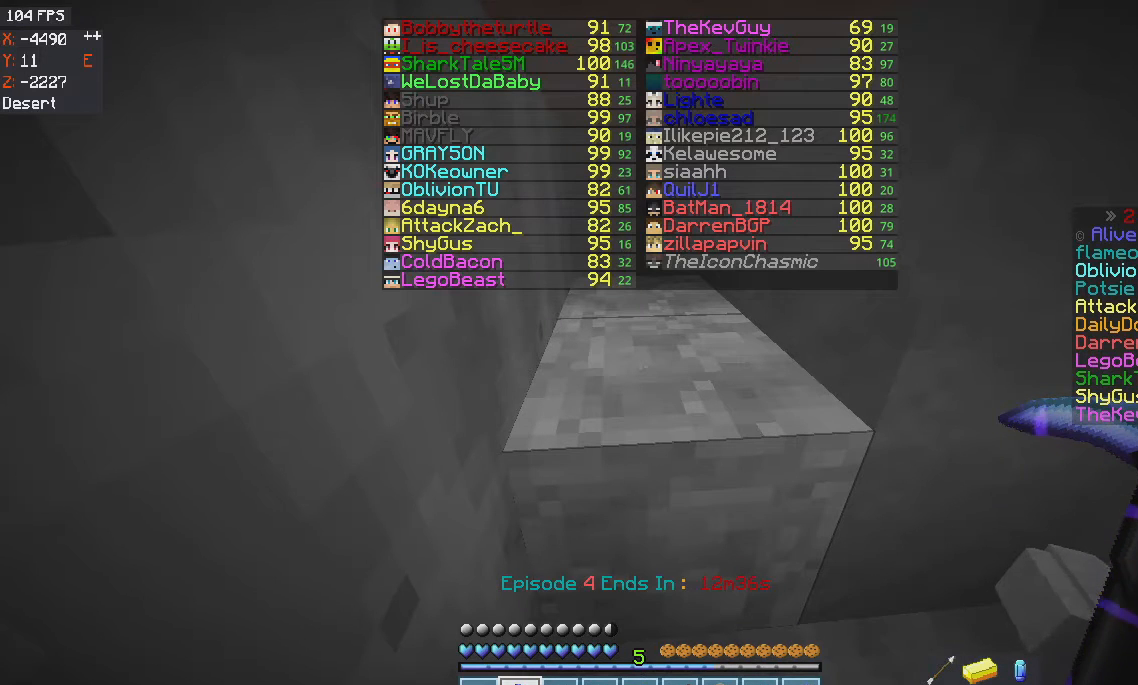
Gameplay with keyboard and mouse; each line is a JSON object with the keys and mouse buttons held at the frame after it. "events" lists presses ("down") and releases ("up") of "a", "d", "s", "space", "w", "mouse_left" and "mouse_right" between this image and that frame as [ms after this image, input, new state], when the widget could be followed in between. "mouse_left", "mouse_right" = the "left", "right" buttons of the "mouse" list. No other keys are recorded. Fast repeated clicks can show as one long hold. Mouse movement is not recorded.
{"keys": ["w"], "mouse": [], "events": [[467, "w", "down"]]}
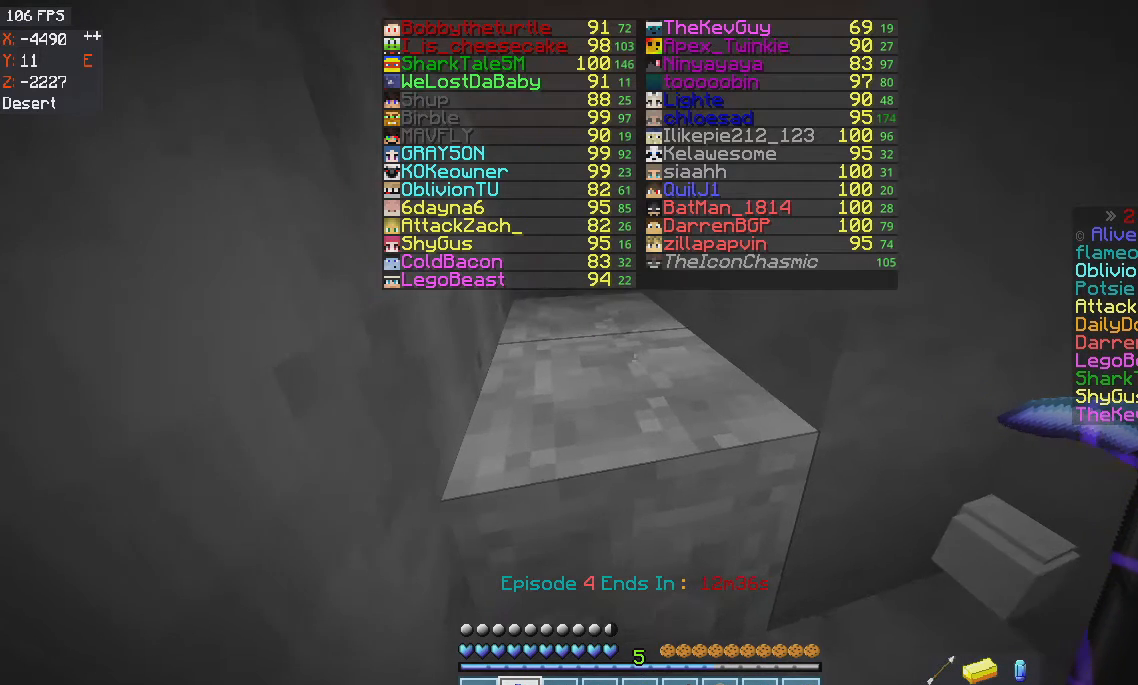
{"keys": [], "mouse": [], "events": [[133, "w", "up"]]}
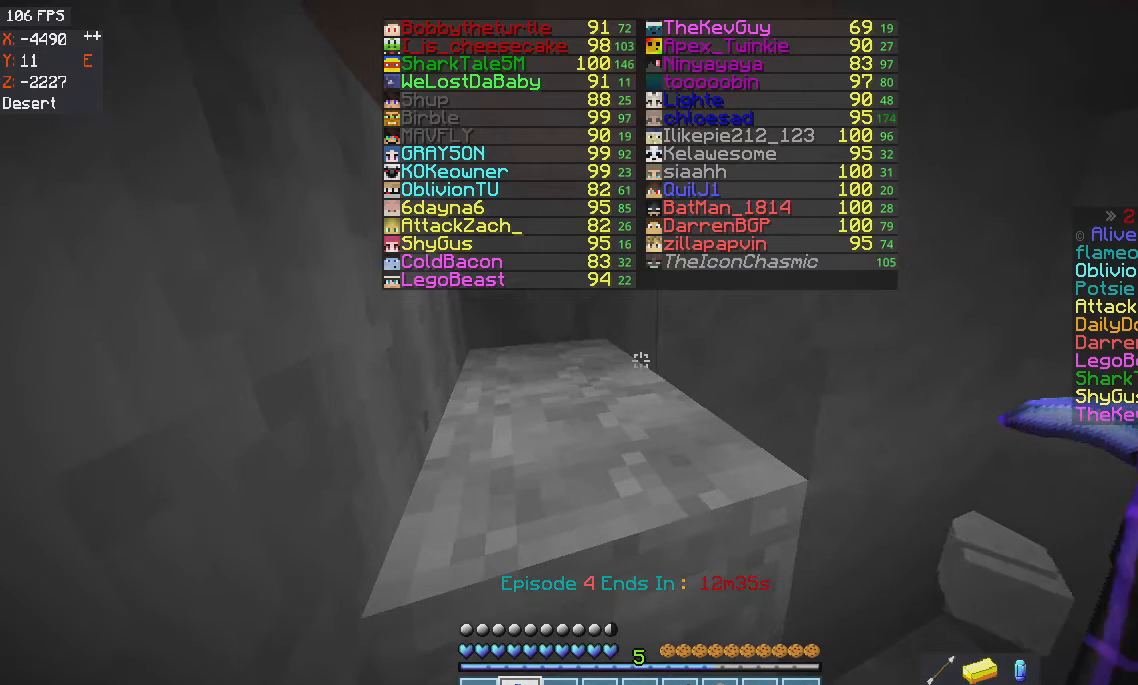
{"keys": [], "mouse": [], "events": []}
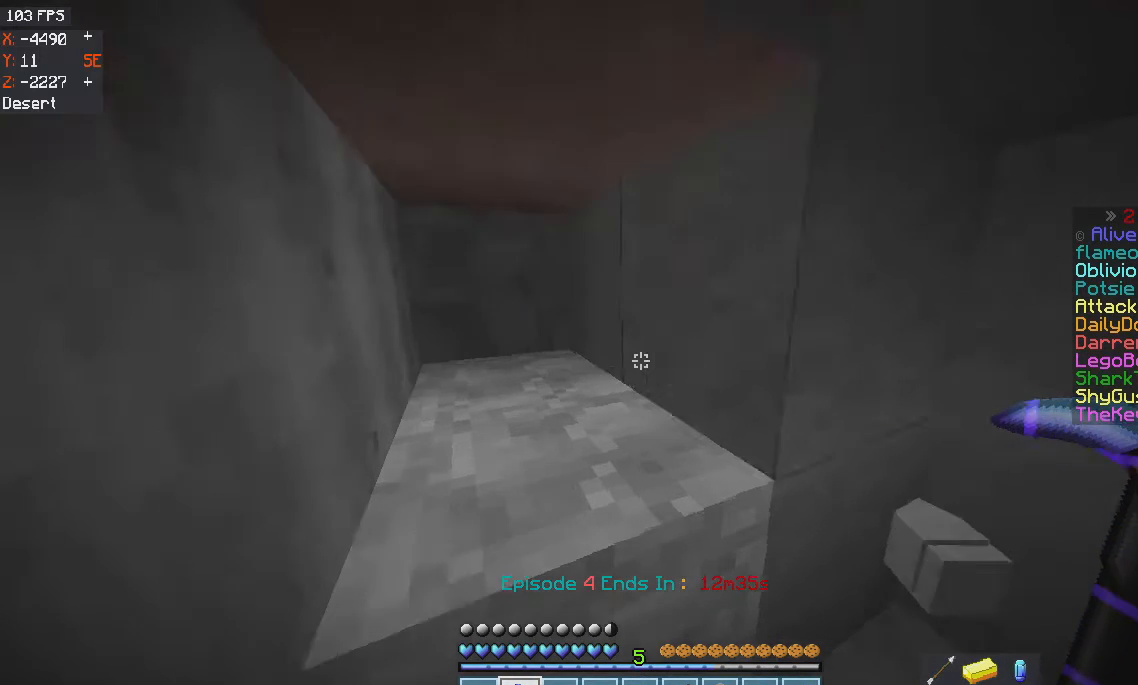
{"keys": [], "mouse": [], "events": []}
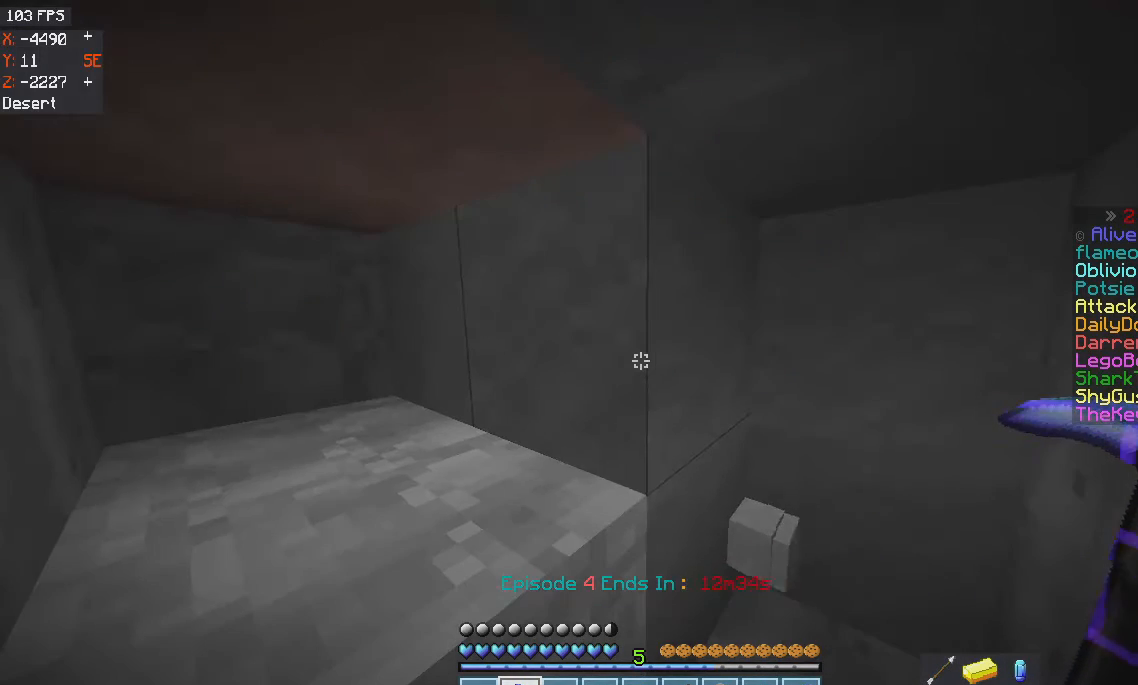
{"keys": [], "mouse": [], "events": []}
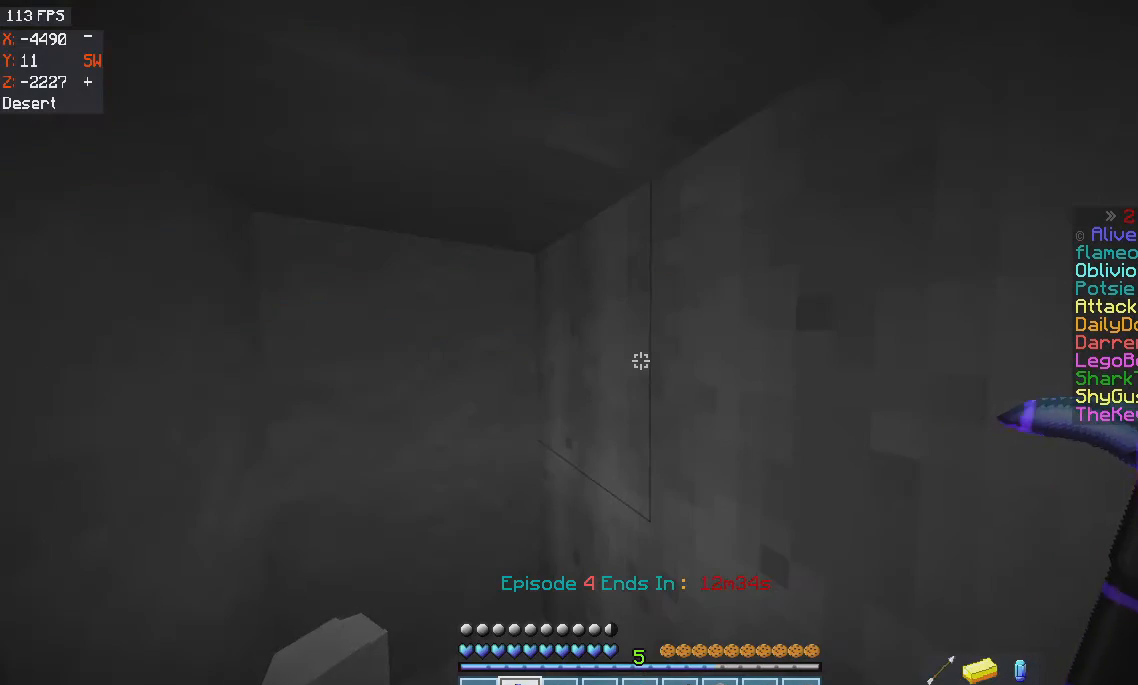
{"keys": [], "mouse": [], "events": []}
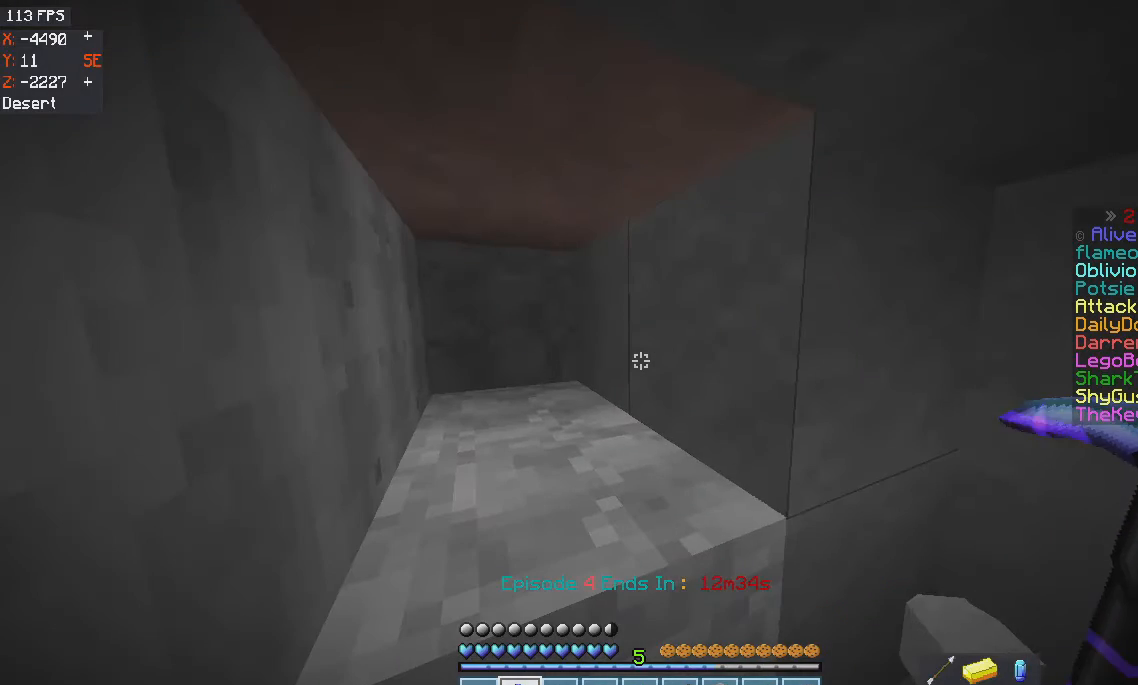
{"keys": [], "mouse": [], "events": []}
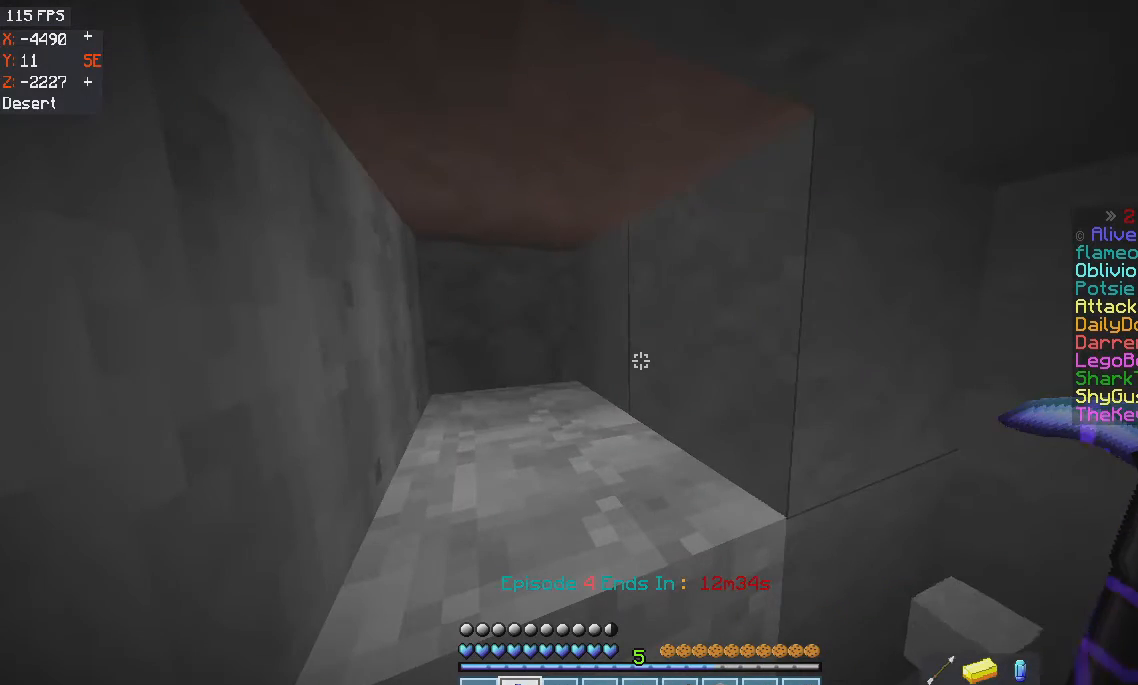
{"keys": ["d"], "mouse": [], "events": [[300, "d", "down"]]}
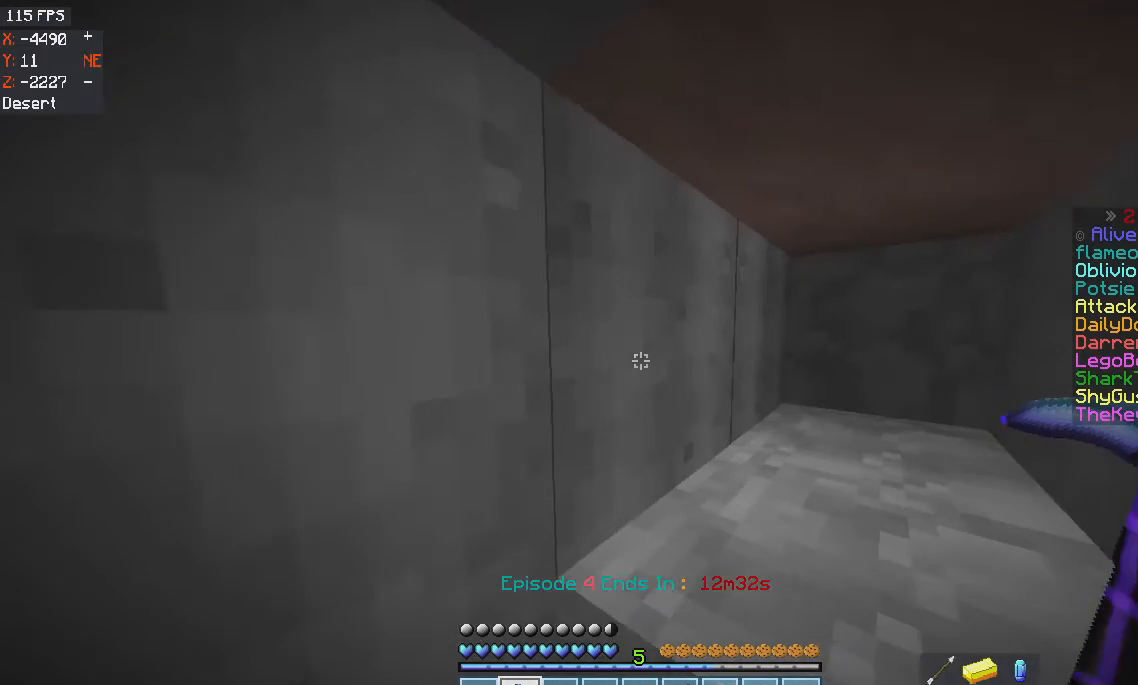
{"keys": ["a"], "mouse": [], "events": [[34, "d", "up"], [501, "a", "down"]]}
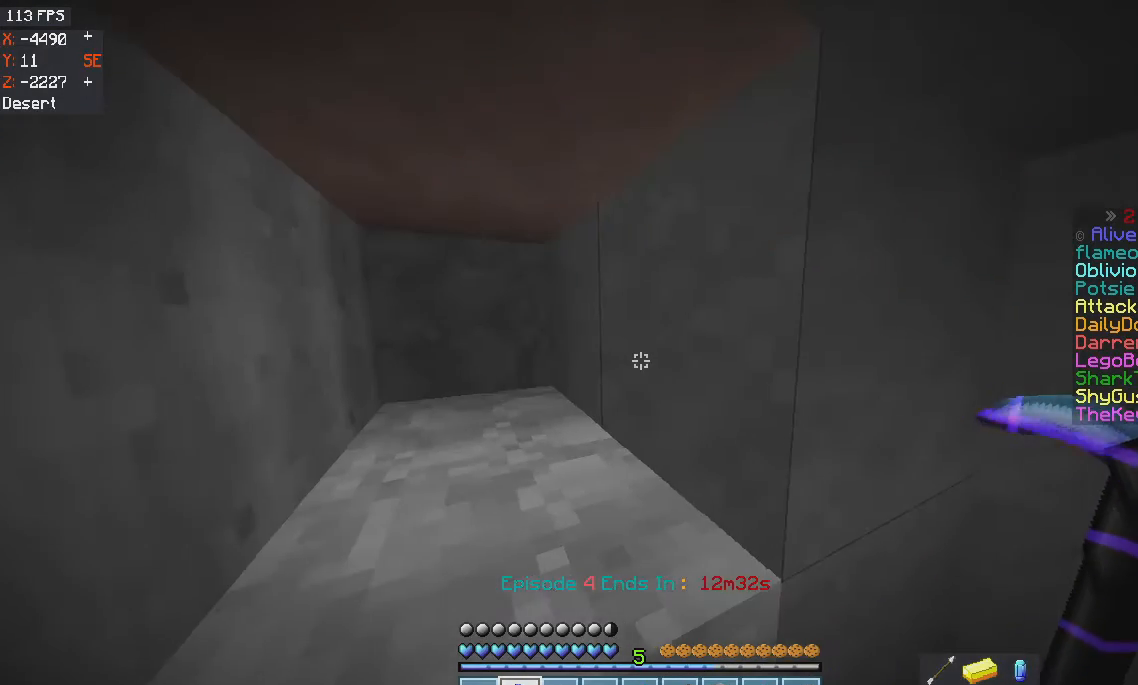
{"keys": [], "mouse": [], "events": [[233, "a", "up"]]}
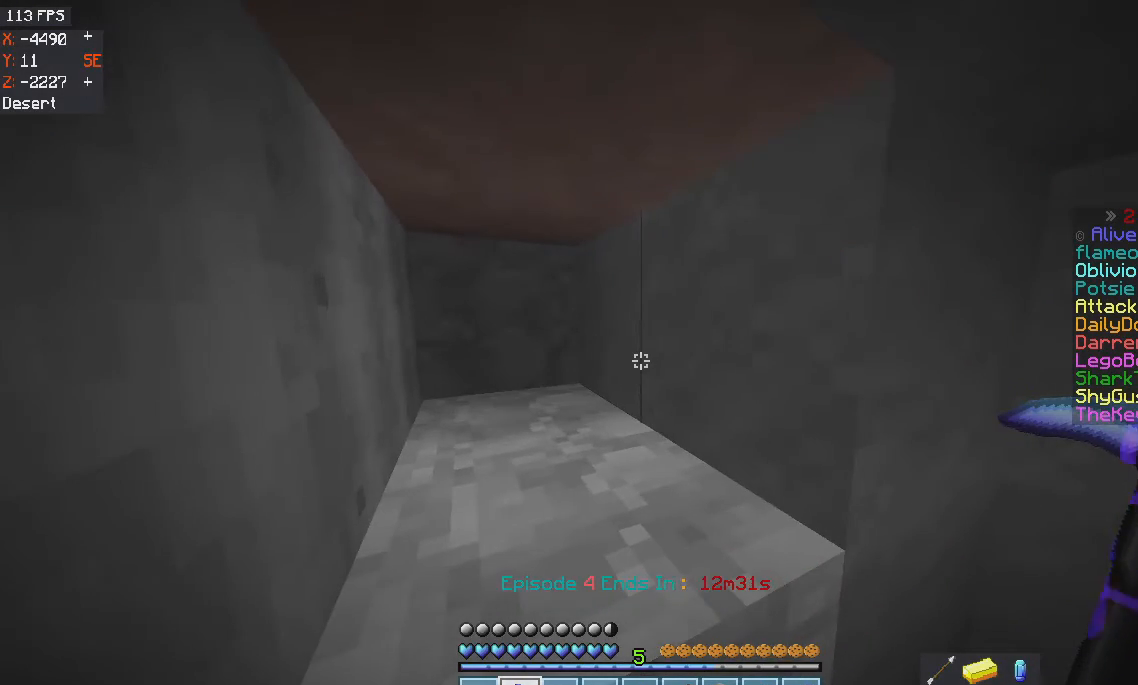
{"keys": [], "mouse": [], "events": [[267, "d", "down"], [367, "d", "up"]]}
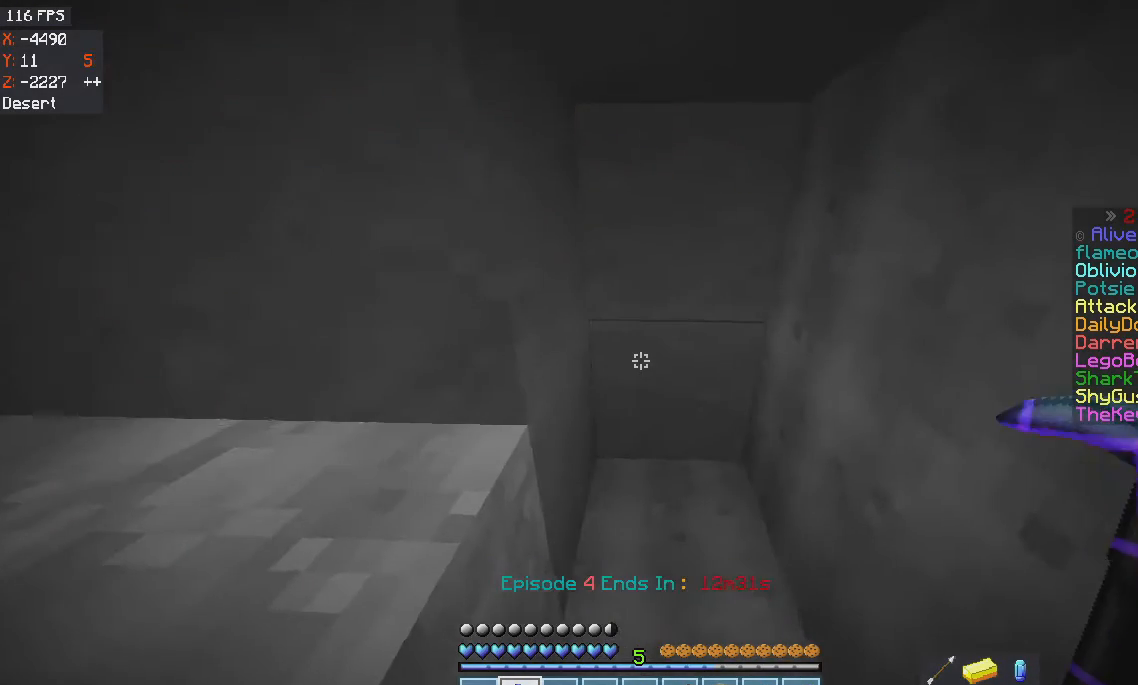
{"keys": ["d"], "mouse": [], "events": [[233, "d", "down"]]}
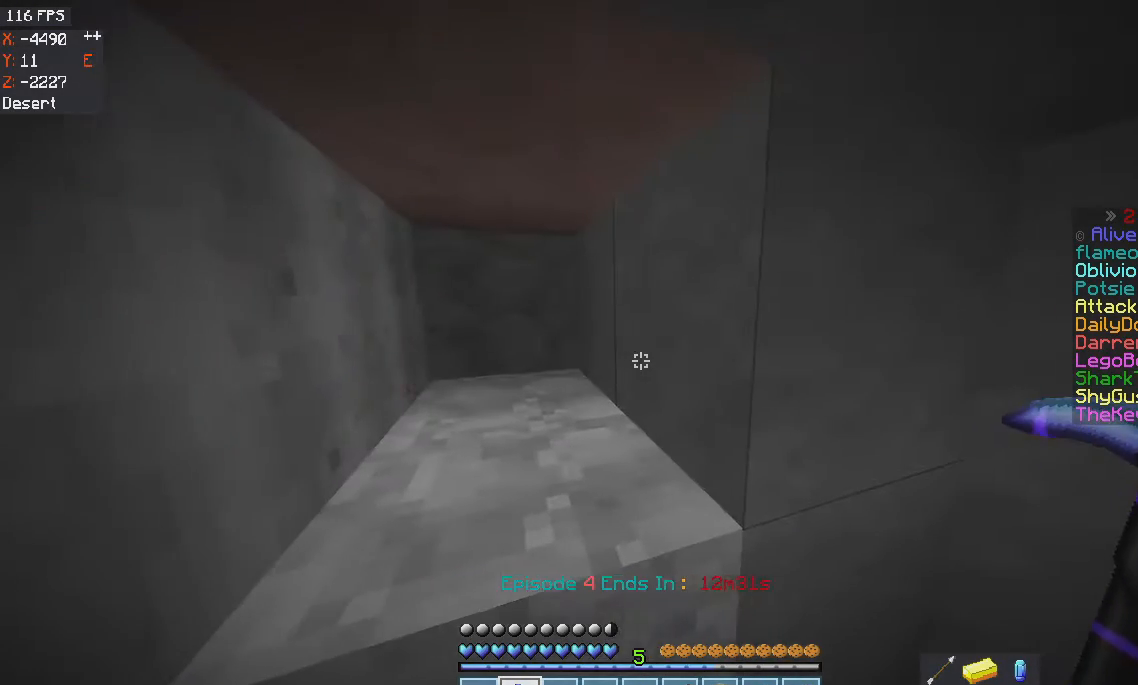
{"keys": [], "mouse": [], "events": [[67, "d", "up"]]}
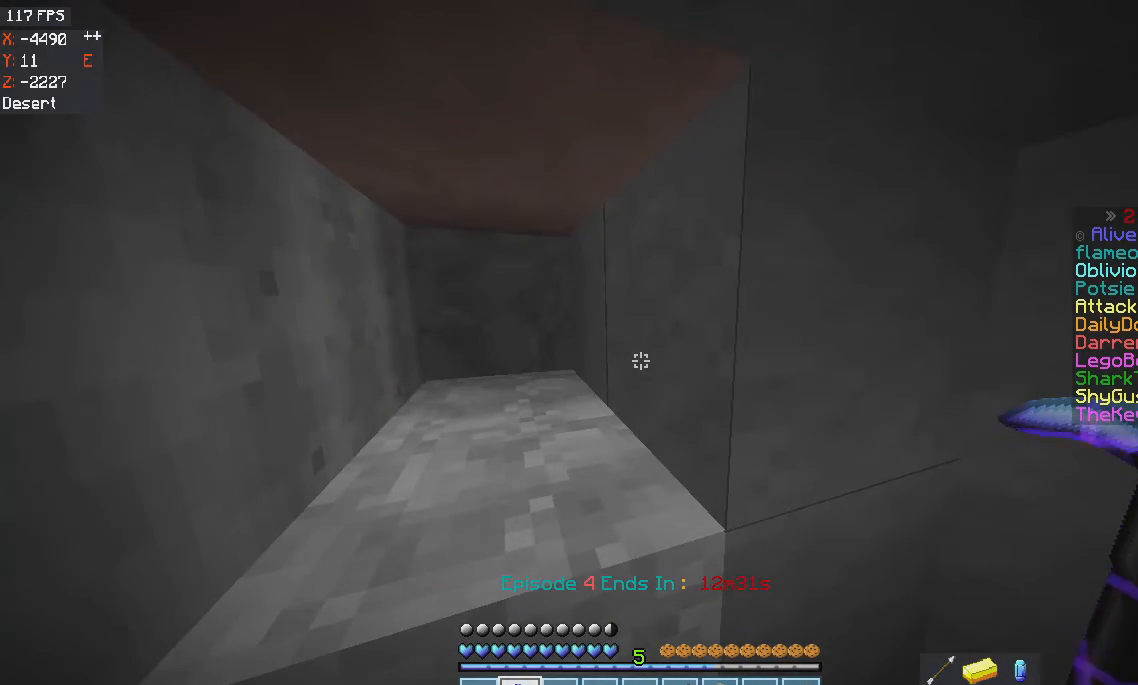
{"keys": [], "mouse": [], "events": []}
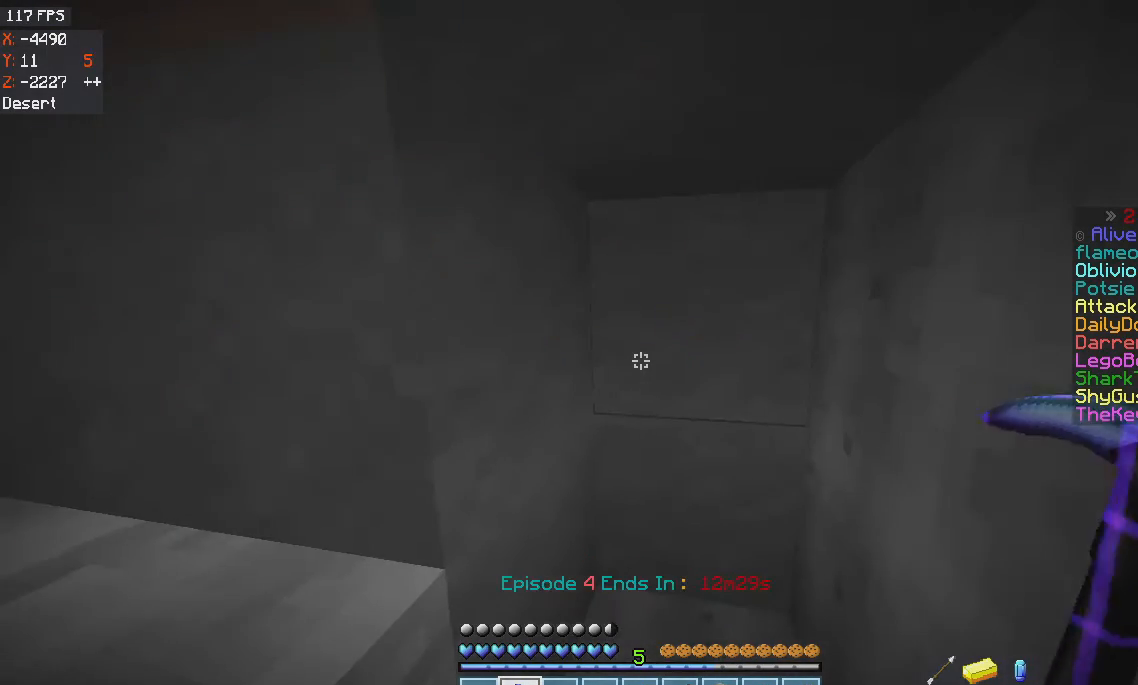
{"keys": ["w"], "mouse": ["left"], "events": [[167, "mouse_left", "down"], [334, "w", "down"]]}
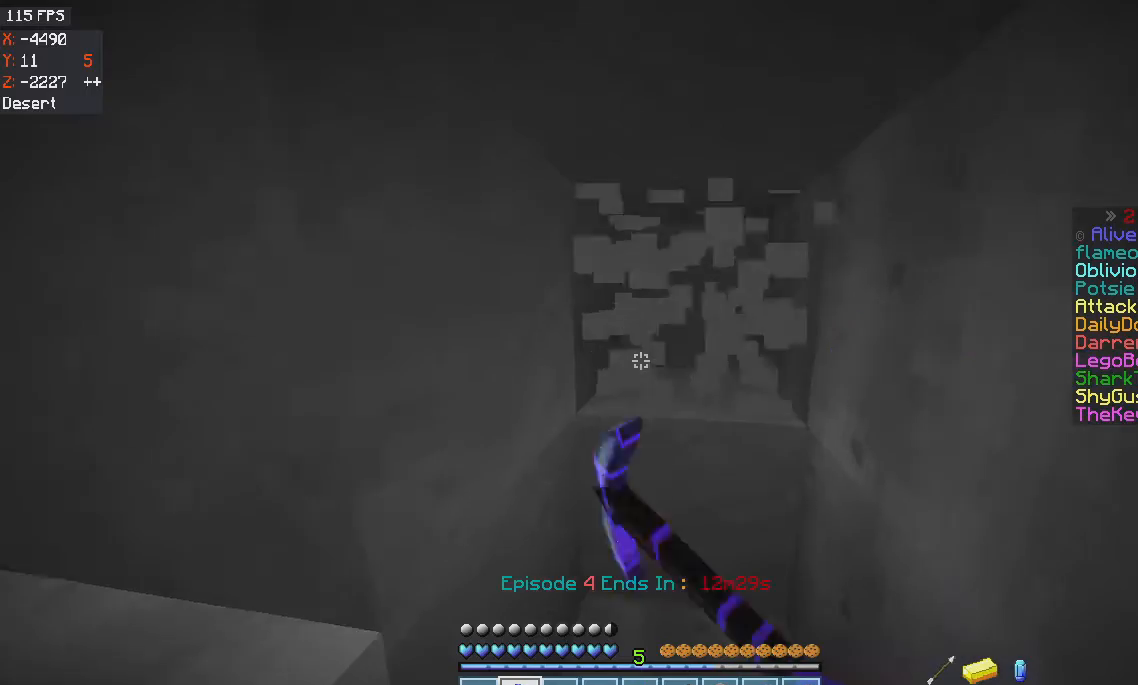
{"keys": ["w"], "mouse": ["left"], "events": [[66, "w", "up"], [367, "w", "down"]]}
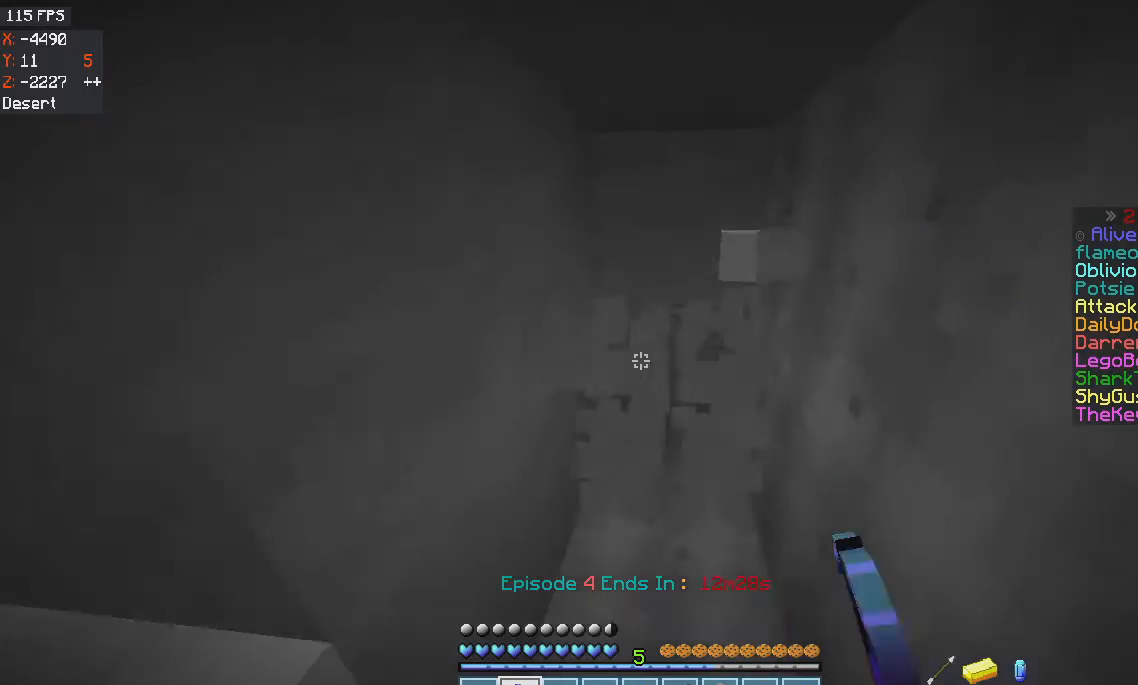
{"keys": ["d", "w"], "mouse": ["left"], "events": [[301, "d", "down"]]}
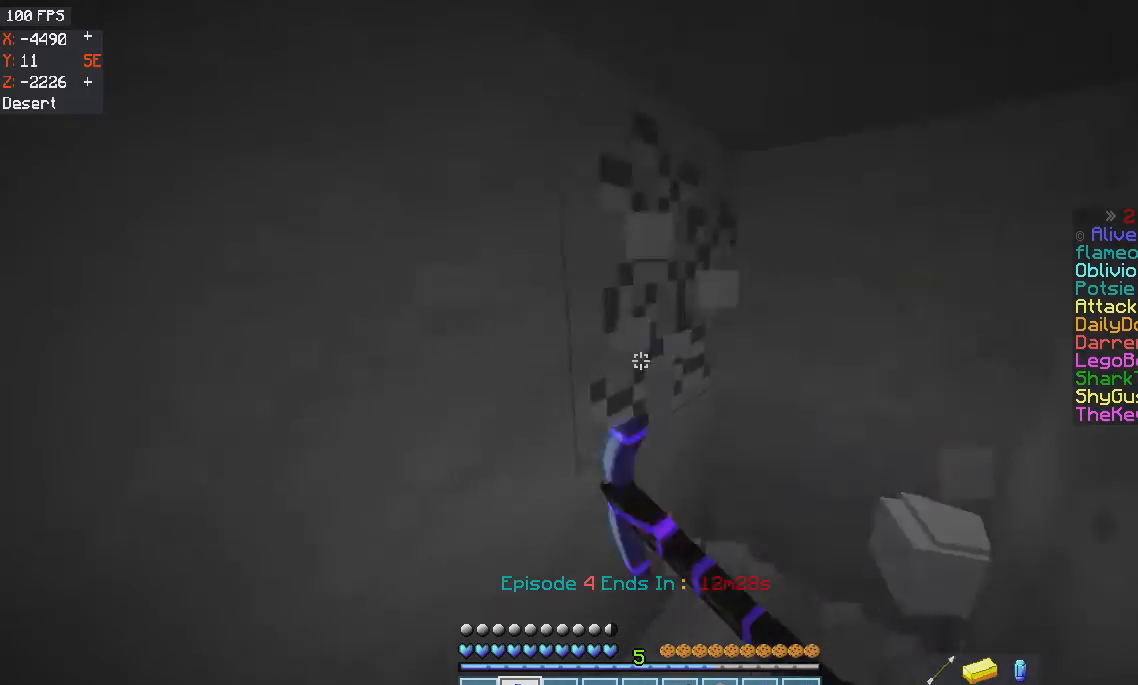
{"keys": [], "mouse": ["left"], "events": [[133, "w", "up"], [400, "d", "up"]]}
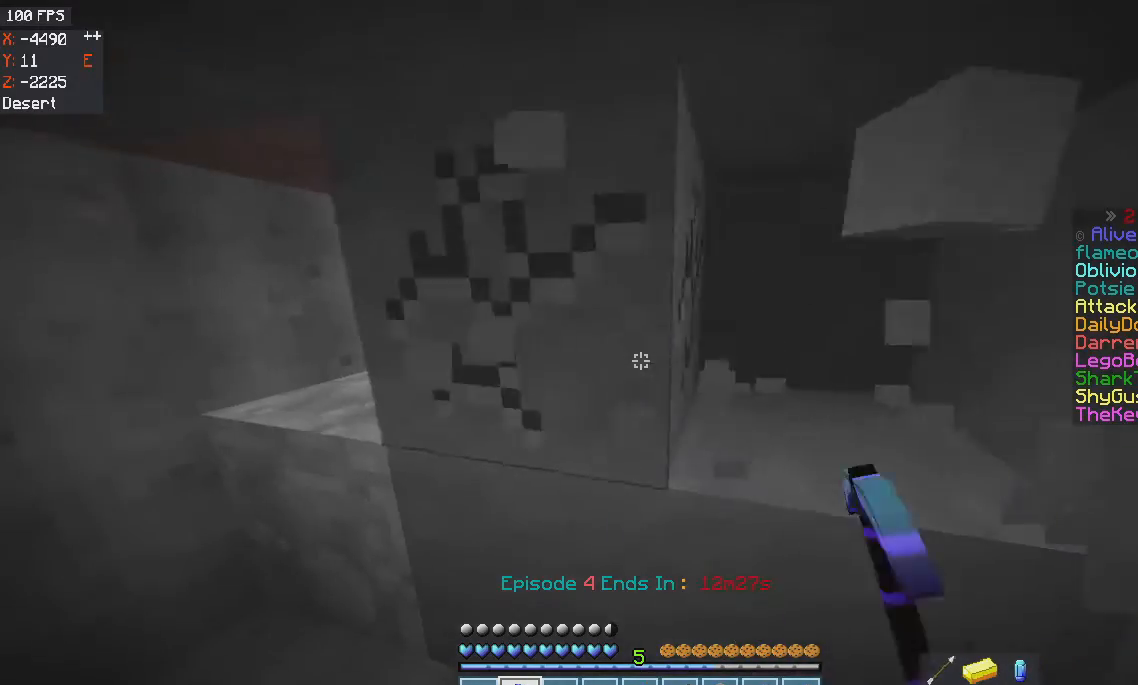
{"keys": [], "mouse": ["left"], "events": [[200, "a", "down"], [467, "a", "up"]]}
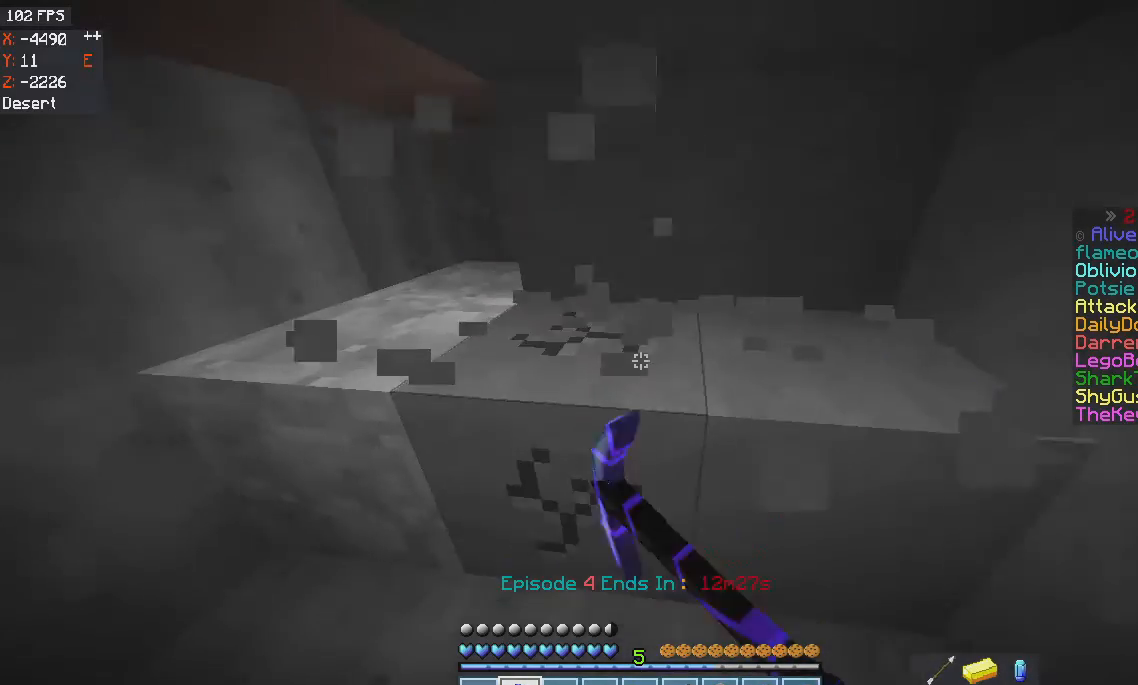
{"keys": ["w"], "mouse": ["left"], "events": [[167, "a", "down"], [367, "a", "up"], [467, "w", "down"]]}
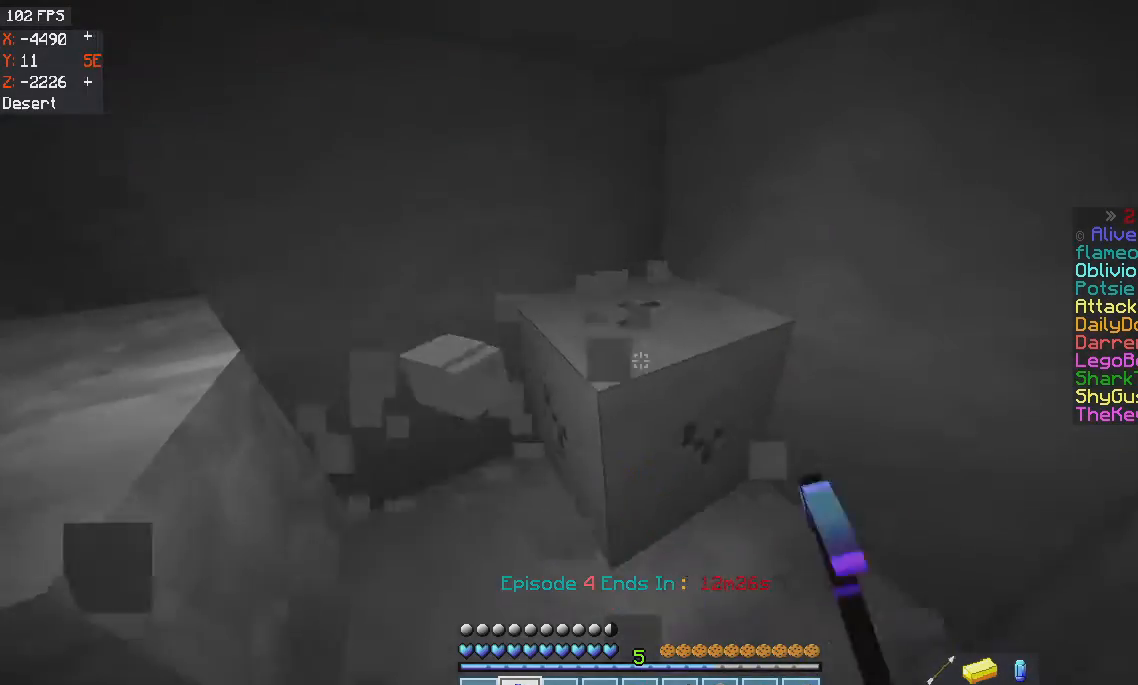
{"keys": ["w"], "mouse": ["left"], "events": [[167, "w", "up"], [334, "w", "down"]]}
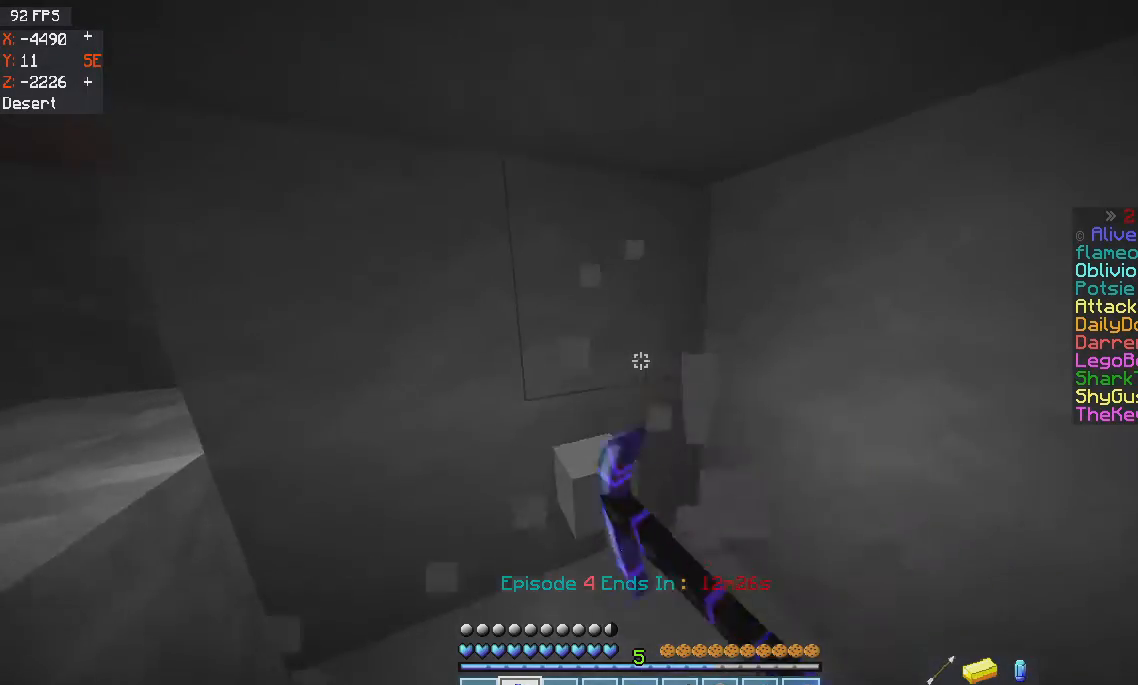
{"keys": ["a"], "mouse": ["left"], "events": [[200, "w", "up"], [500, "a", "down"]]}
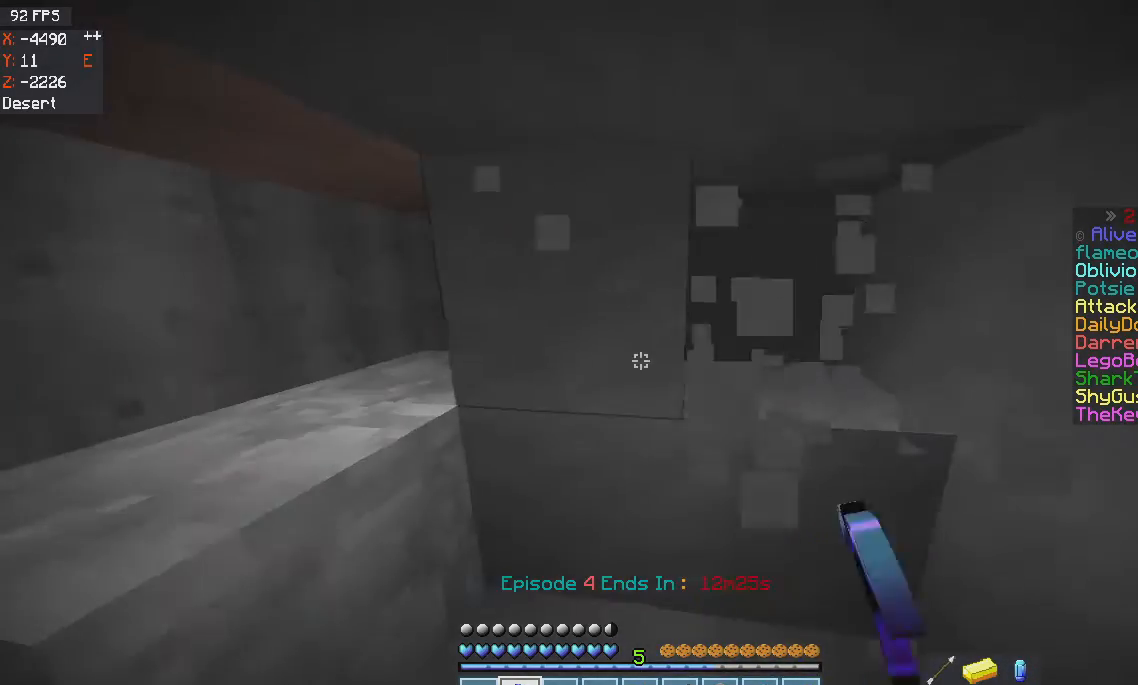
{"keys": ["w"], "mouse": ["left"], "events": [[234, "a", "up"], [367, "w", "down"]]}
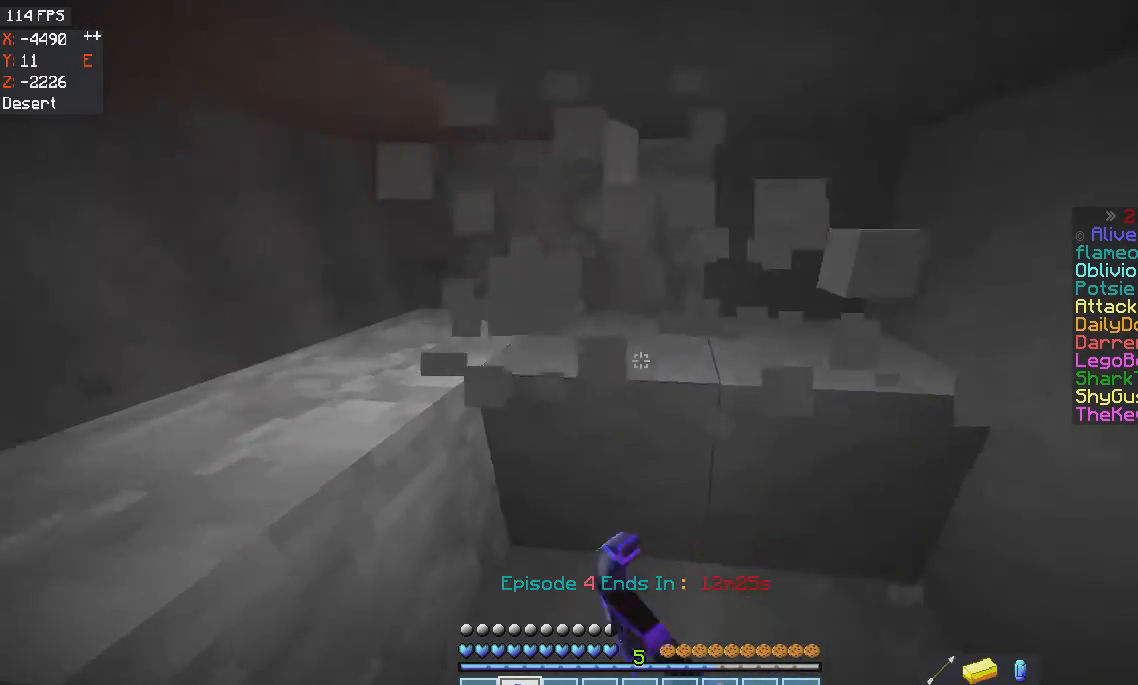
{"keys": ["a", "w"], "mouse": ["left"], "events": [[133, "w", "up"], [367, "w", "down"], [467, "a", "down"]]}
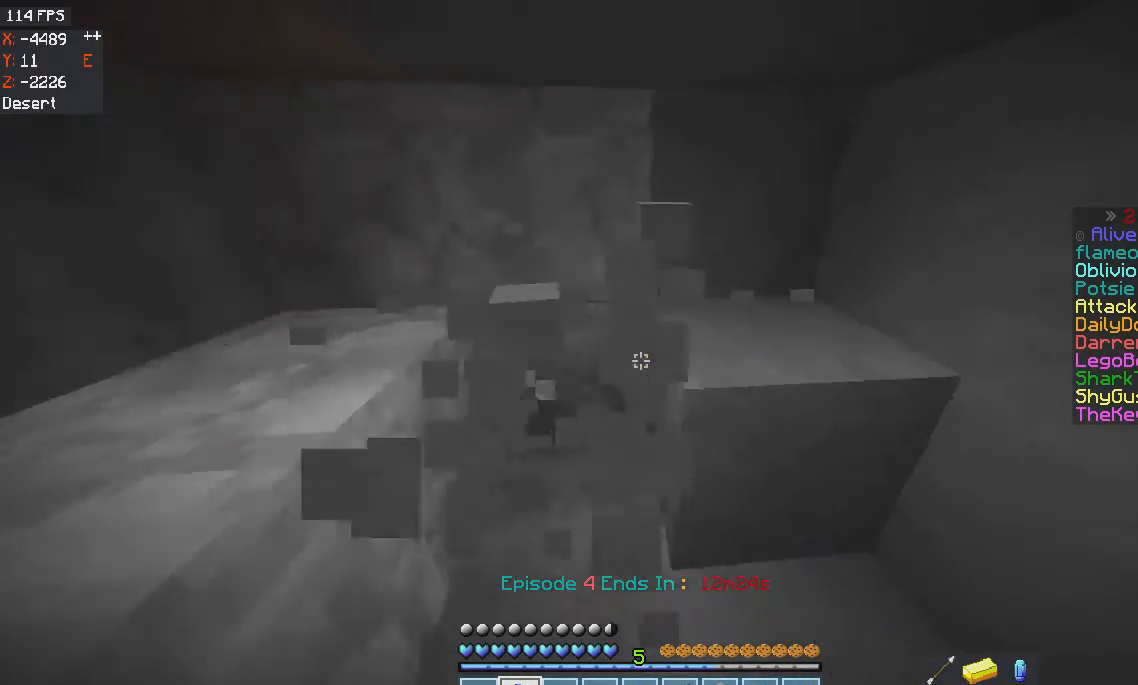
{"keys": ["w"], "mouse": ["left"], "events": [[167, "a", "up"], [167, "w", "up"], [334, "w", "down"]]}
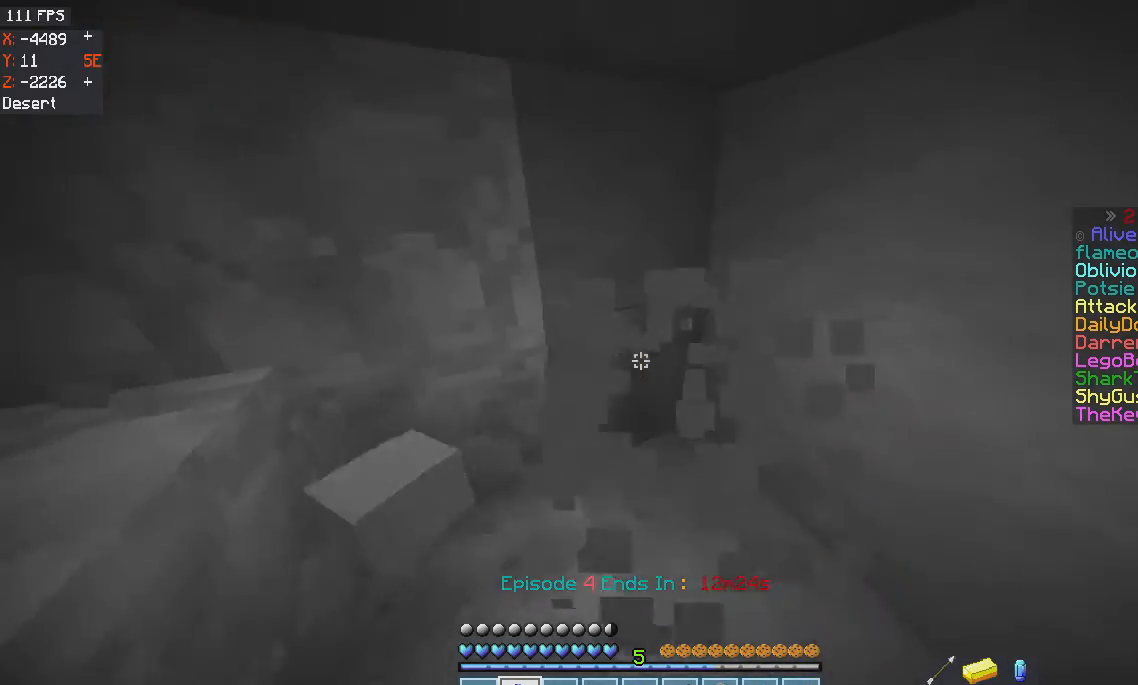
{"keys": ["w"], "mouse": [], "events": [[167, "mouse_left", "up"]]}